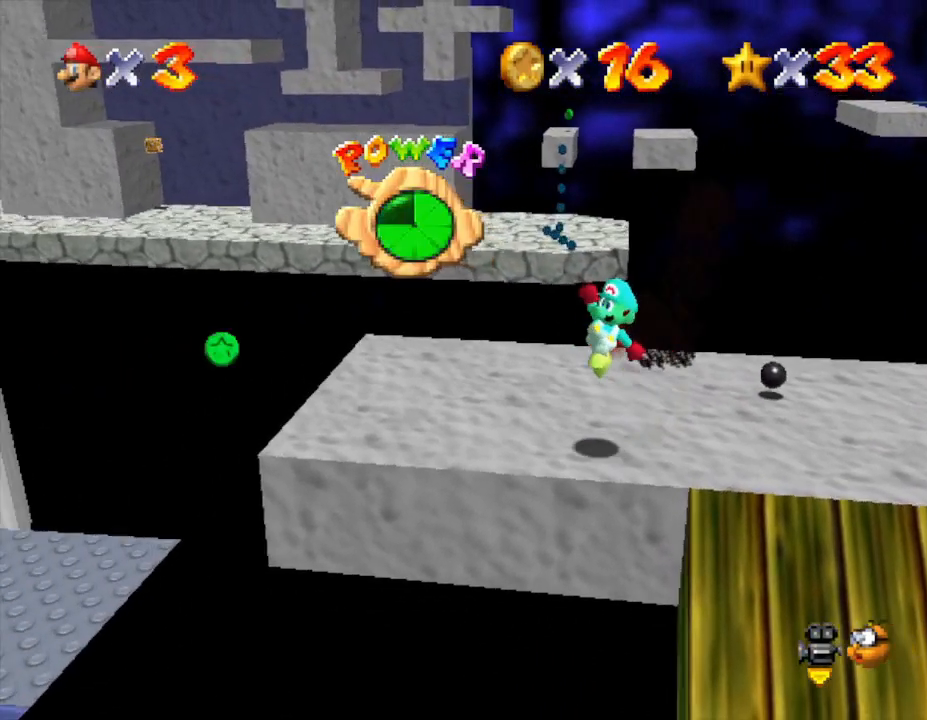
Gameplay with a controller (Nintendo layout); each line is a JSON object with the inputs held at the frame after it. "events" lists button and stick changes between this image and that frame as [ms after this image, input, new state], when the widget could be followed in between. Not read: L3 R3.
{"buttons": [], "left_stick": "up", "events": []}
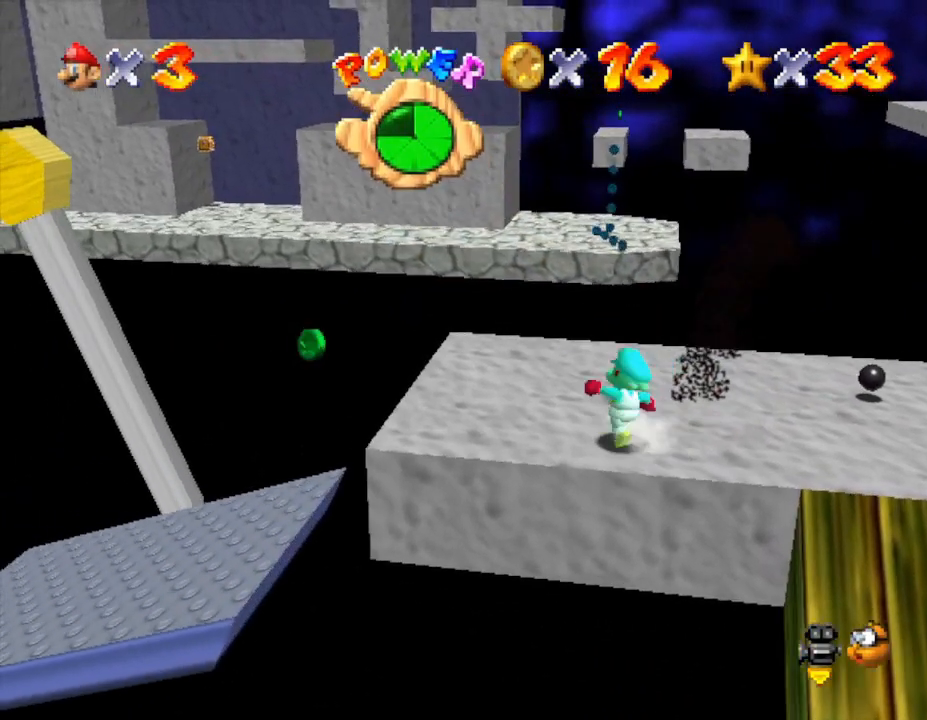
{"buttons": ["A"], "left_stick": "left", "events": [[83, "left_stick", "up-left"], [183, "left_stick", "left"], [450, "A", "down"]]}
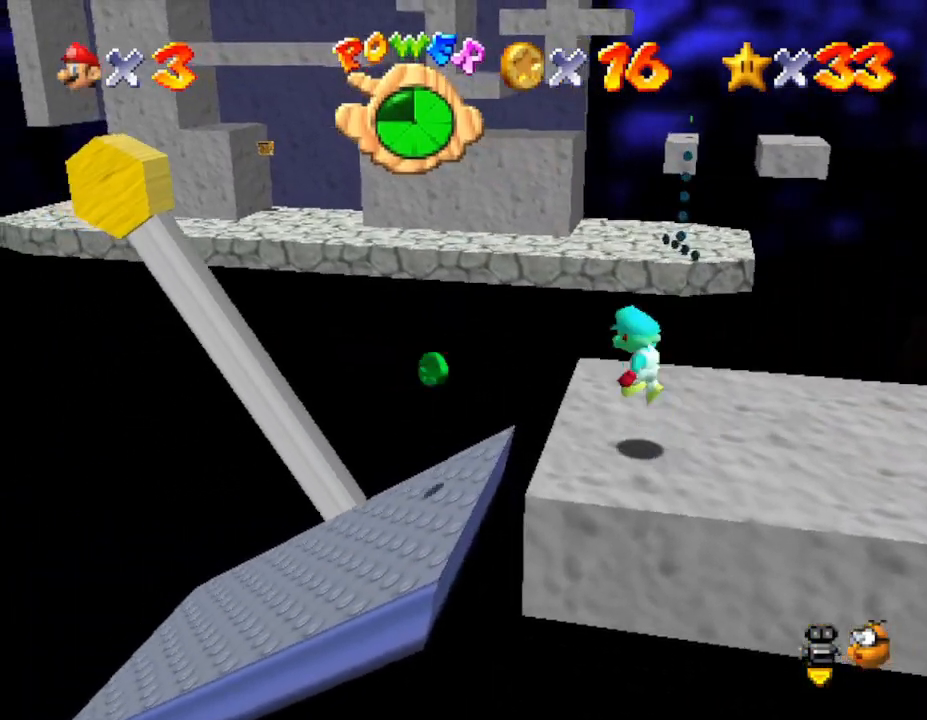
{"buttons": [], "left_stick": "up", "events": [[17, "left_stick", "up-left"], [50, "A", "up"], [150, "left_stick", "up"]]}
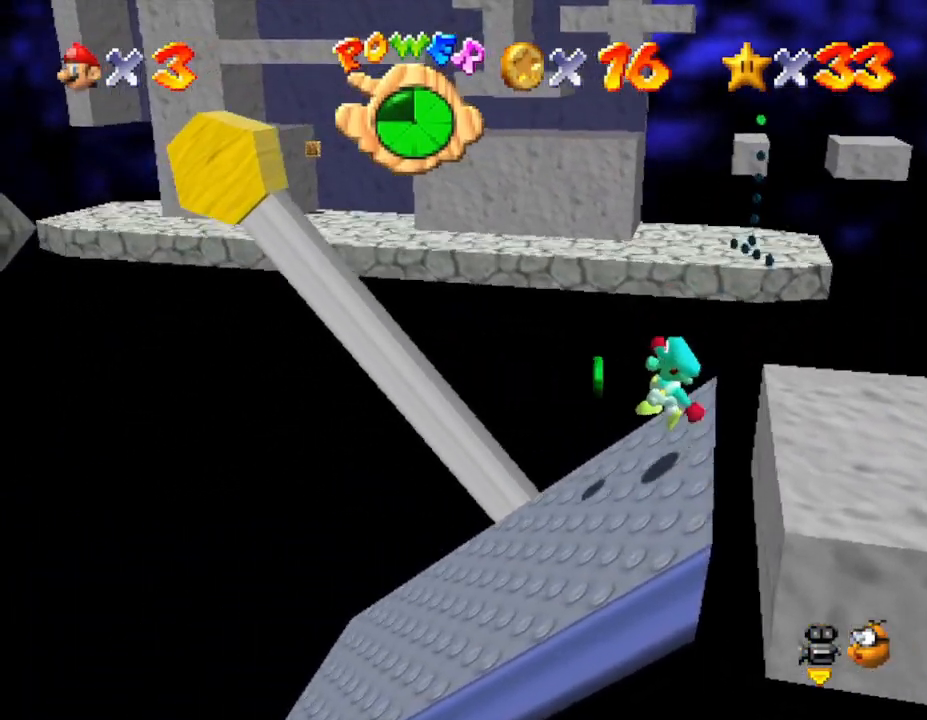
{"buttons": [], "left_stick": "left", "events": [[33, "left_stick", "center"], [467, "left_stick", "left"]]}
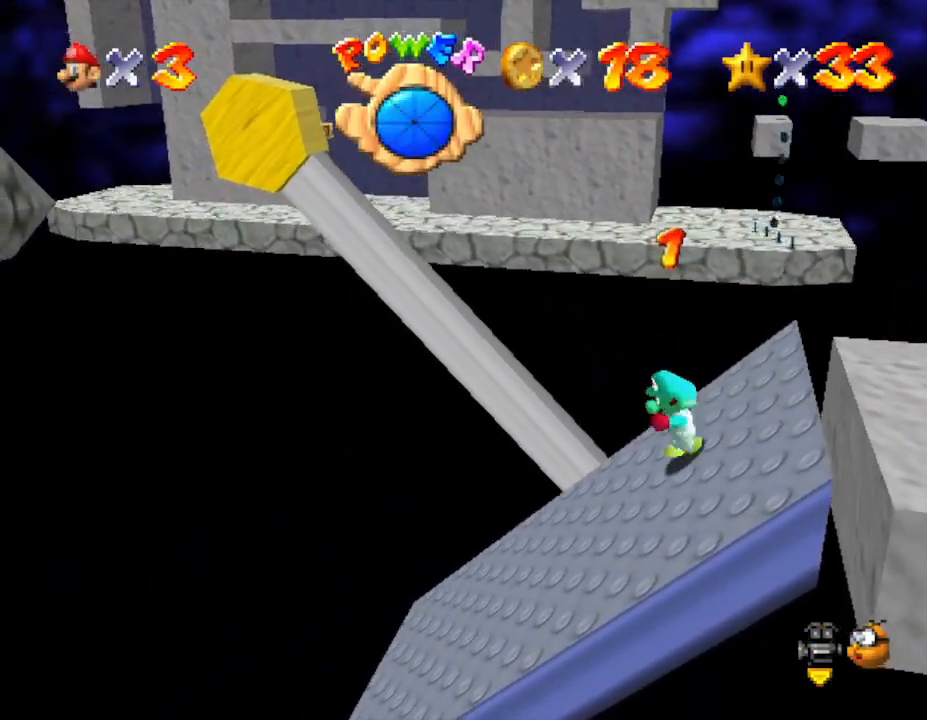
{"buttons": [], "left_stick": "center", "events": [[67, "left_stick", "down-left"], [200, "left_stick", "center"]]}
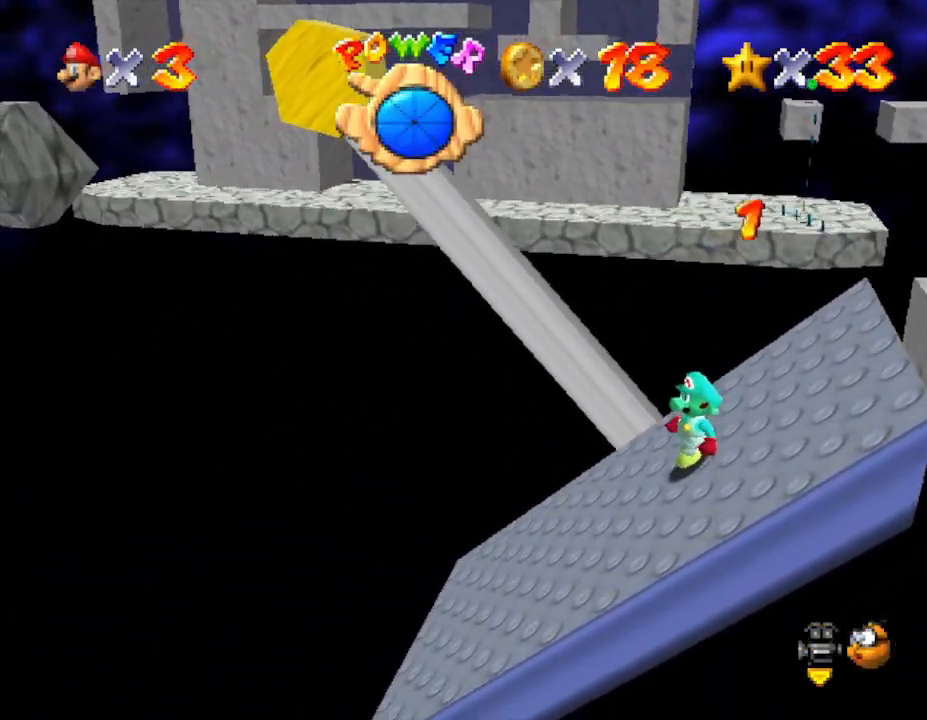
{"buttons": [], "left_stick": "center", "events": [[67, "left_stick", "left"], [117, "left_stick", "down-left"], [217, "left_stick", "center"]]}
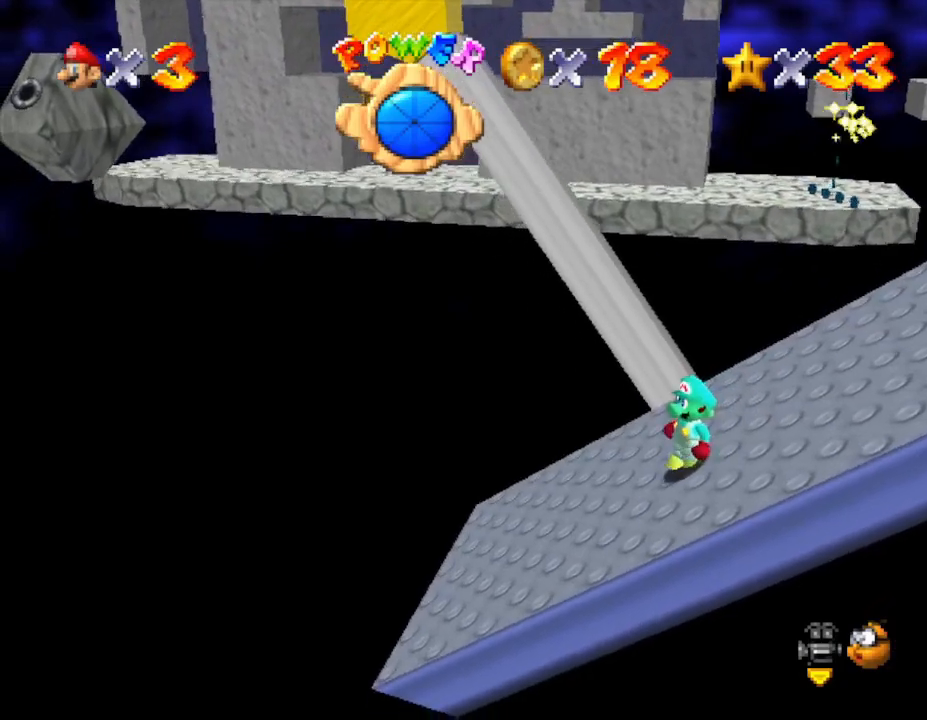
{"buttons": [], "left_stick": "center", "events": [[117, "left_stick", "left"], [267, "left_stick", "center"]]}
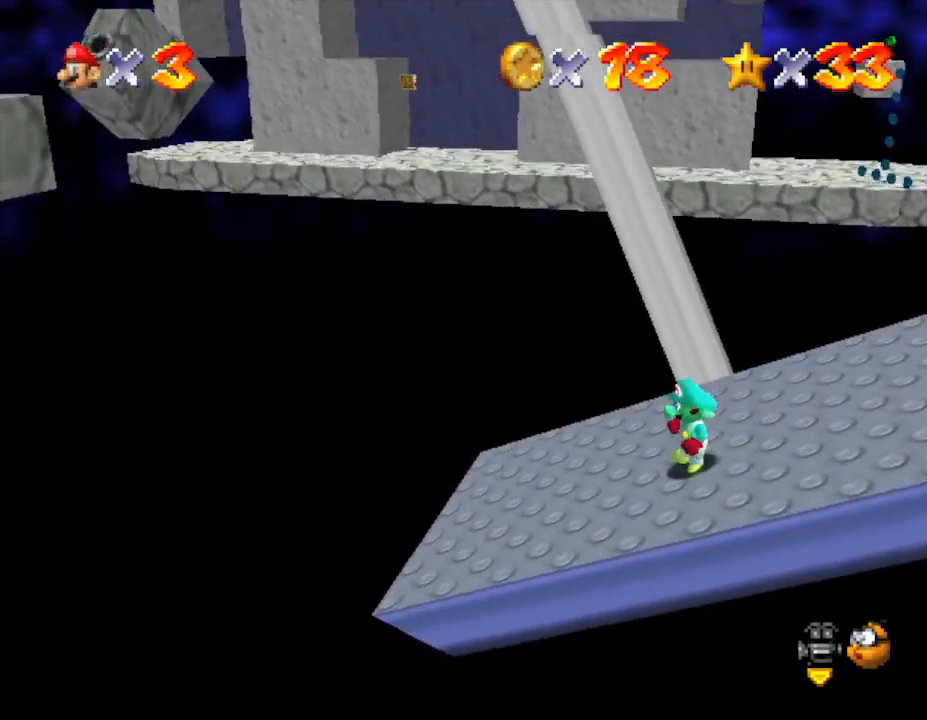
{"buttons": [], "left_stick": "center", "events": [[50, "left_stick", "left"], [417, "left_stick", "center"]]}
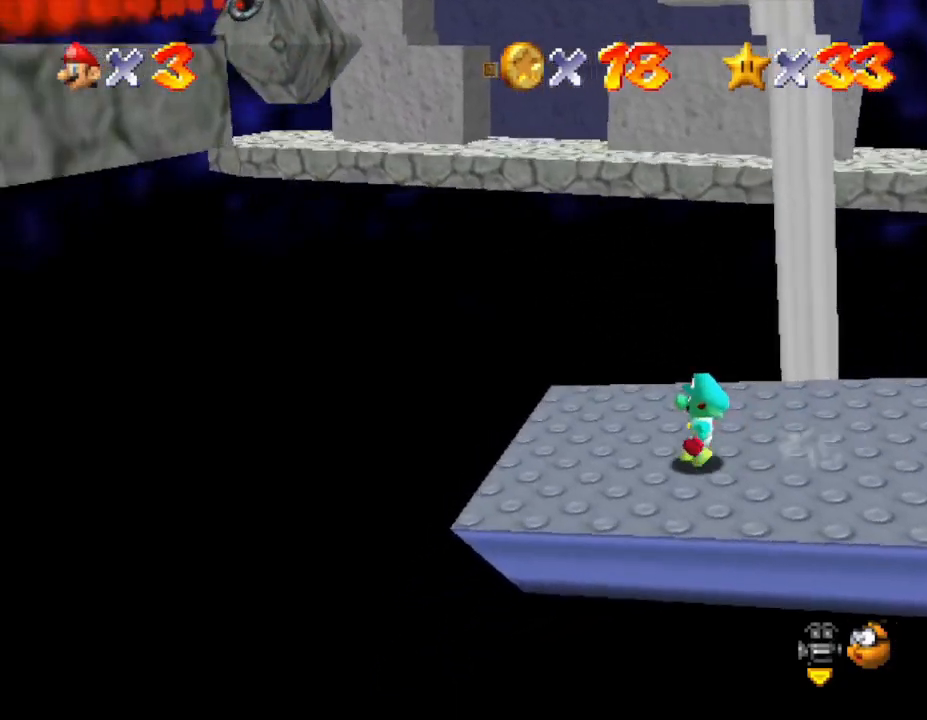
{"buttons": [], "left_stick": "center", "events": [[217, "left_stick", "left"], [350, "left_stick", "center"]]}
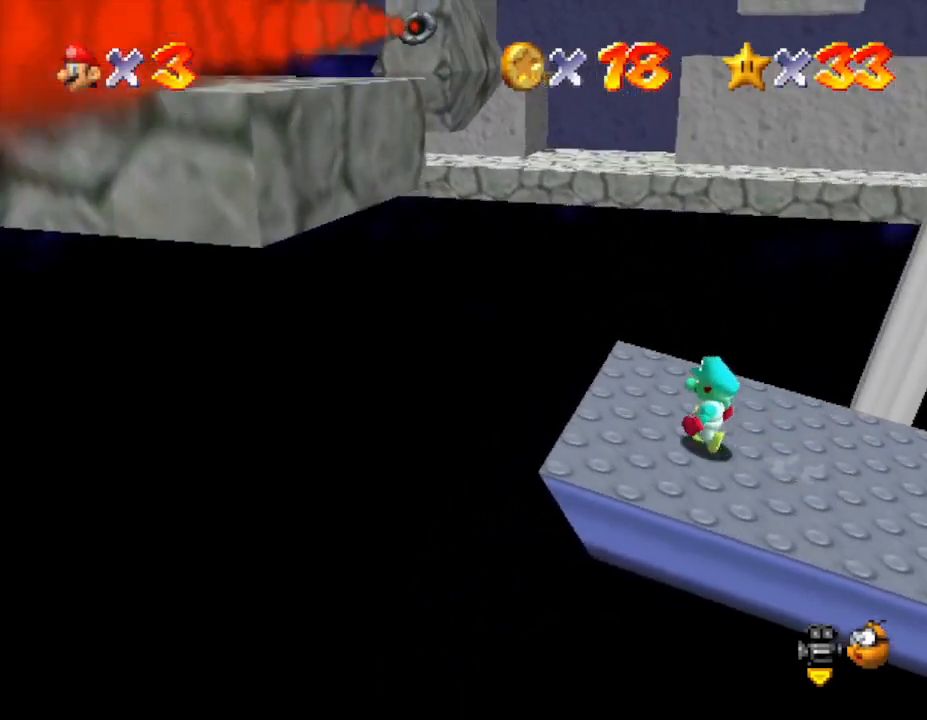
{"buttons": [], "left_stick": "center", "events": [[233, "left_stick", "left"], [300, "left_stick", "center"]]}
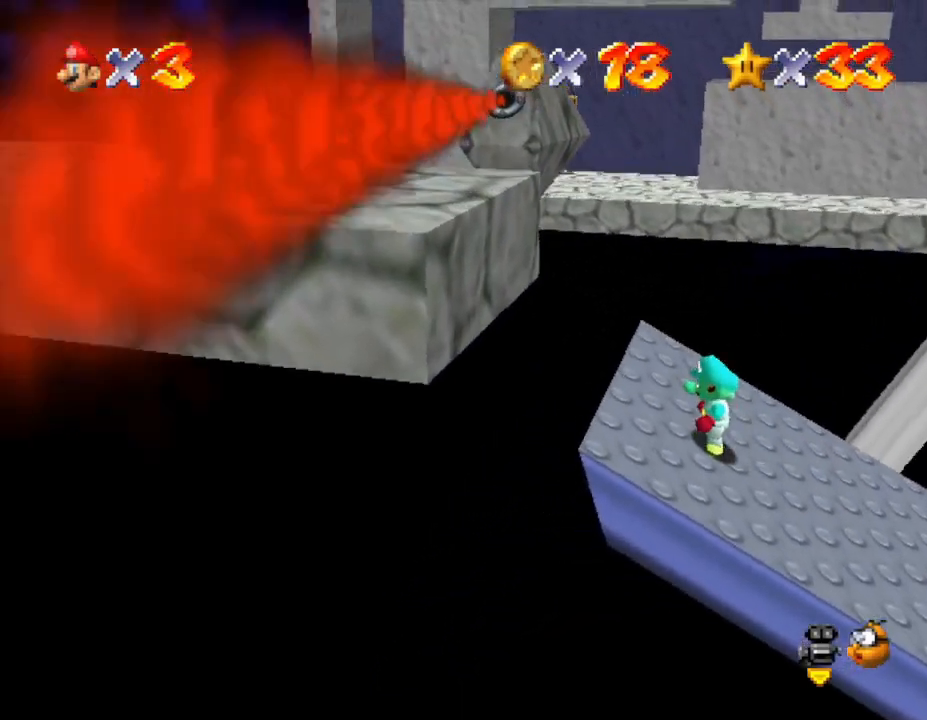
{"buttons": [], "left_stick": "left", "events": [[400, "left_stick", "left"]]}
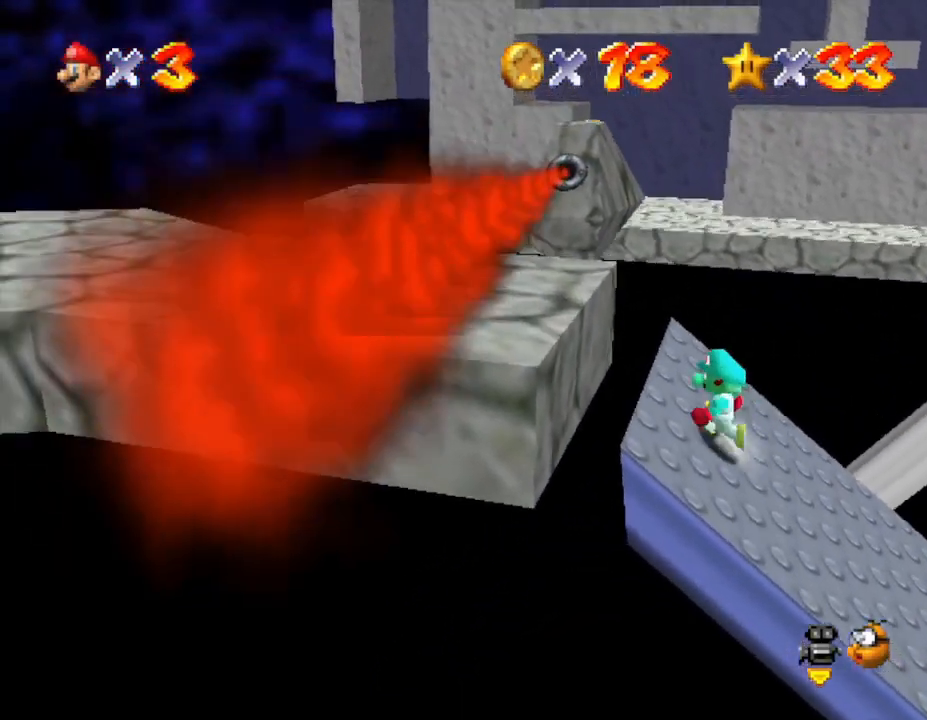
{"buttons": ["C_RIGHT"], "left_stick": "center", "events": [[33, "left_stick", "center"], [417, "C_RIGHT", "down"]]}
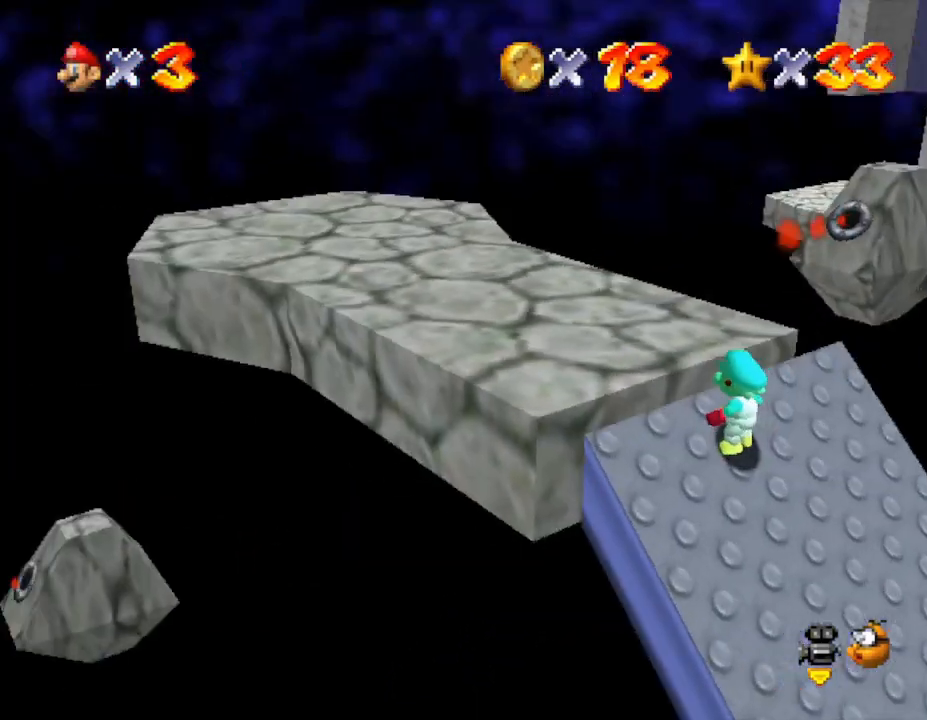
{"buttons": [], "left_stick": "center", "events": [[33, "C_RIGHT", "up"], [383, "C_LEFT", "down"], [467, "C_LEFT", "up"]]}
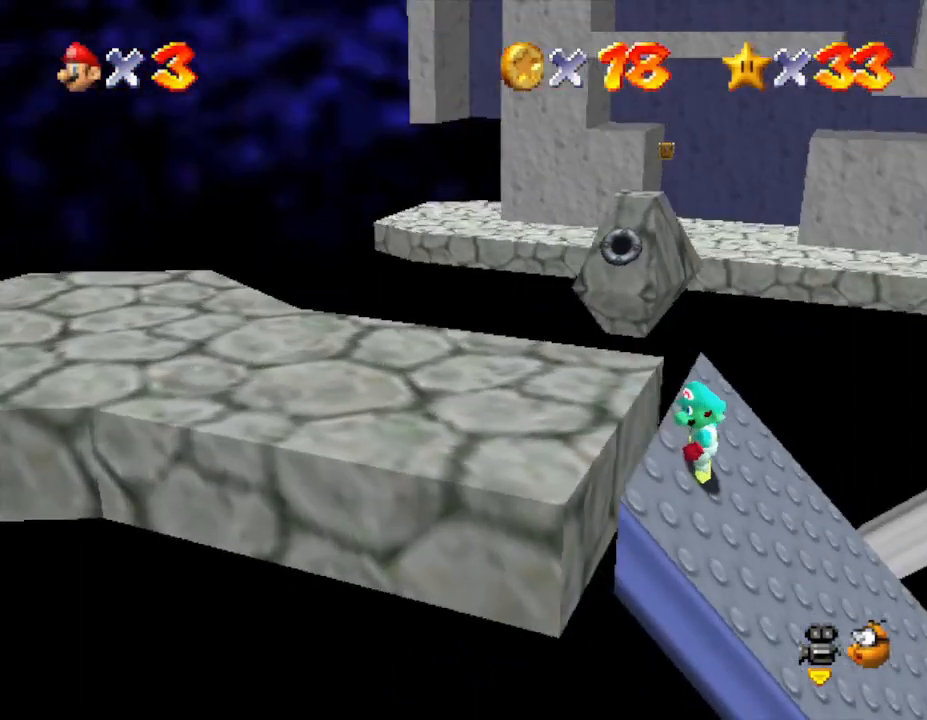
{"buttons": ["C_LEFT"], "left_stick": "center", "events": [[133, "C_LEFT", "down"], [233, "C_LEFT", "up"], [300, "C_LEFT", "down"], [400, "C_LEFT", "up"], [483, "C_LEFT", "down"]]}
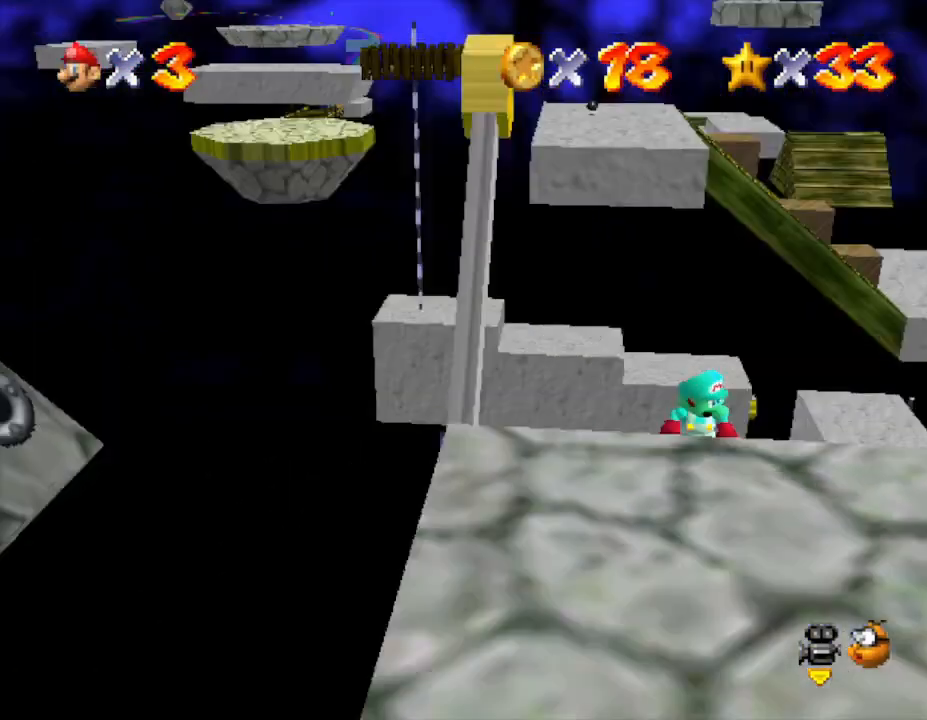
{"buttons": [], "left_stick": "center", "events": [[83, "C_LEFT", "up"]]}
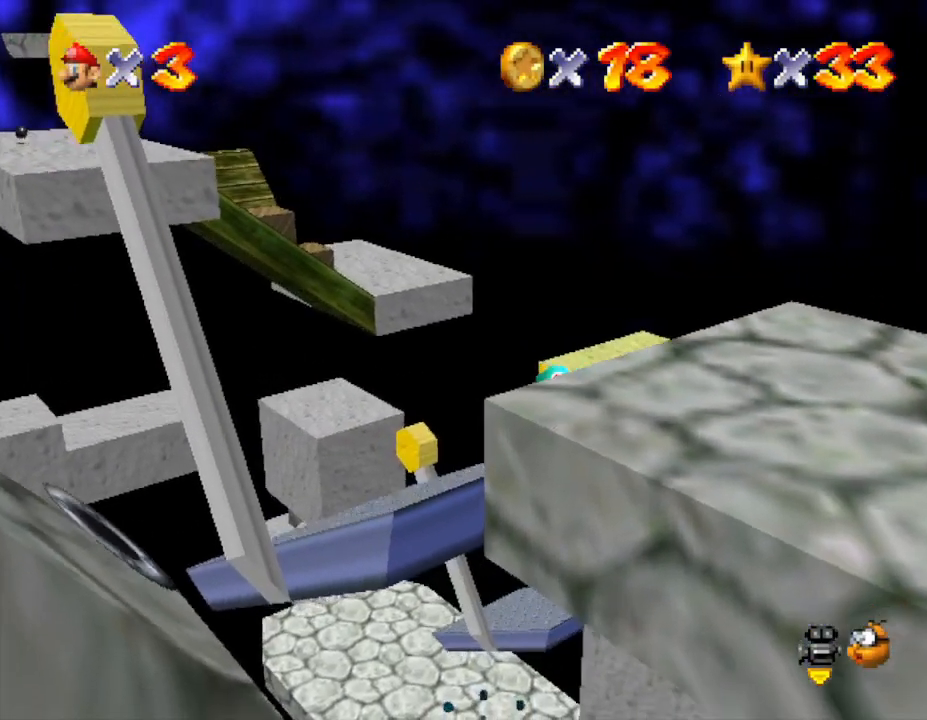
{"buttons": ["C_LEFT"], "left_stick": "center", "events": [[417, "C_LEFT", "down"]]}
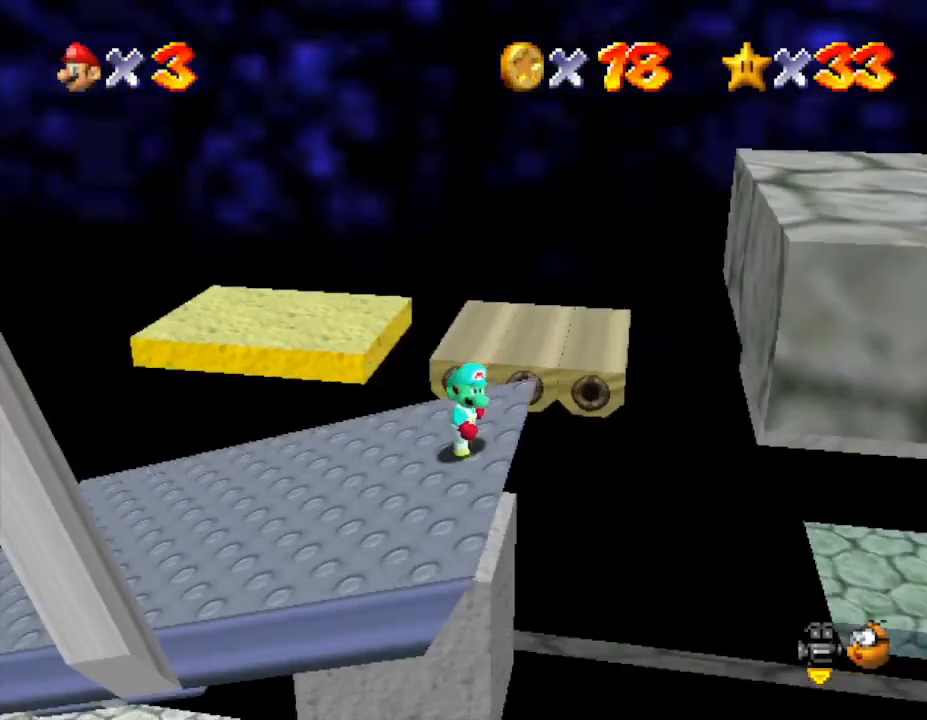
{"buttons": [], "left_stick": "center", "events": [[50, "C_LEFT", "up"]]}
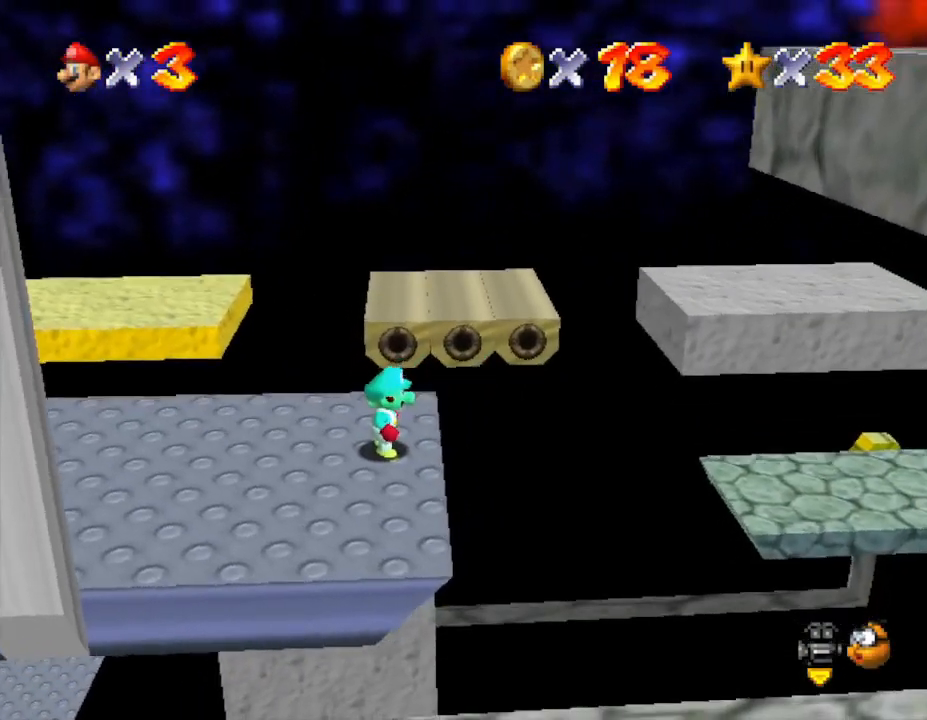
{"buttons": ["C_RIGHT"], "left_stick": "center", "events": [[483, "C_RIGHT", "down"]]}
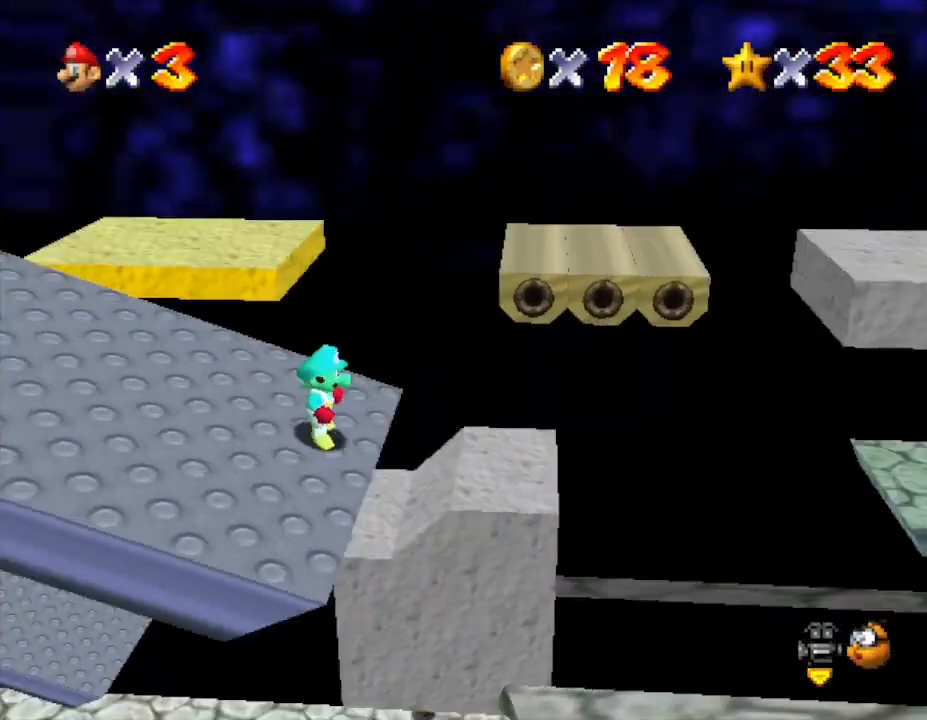
{"buttons": ["C_RIGHT"], "left_stick": "up", "events": [[150, "C_RIGHT", "up"], [233, "C_RIGHT", "down"], [333, "C_RIGHT", "up"], [433, "left_stick", "up"], [450, "C_RIGHT", "down"]]}
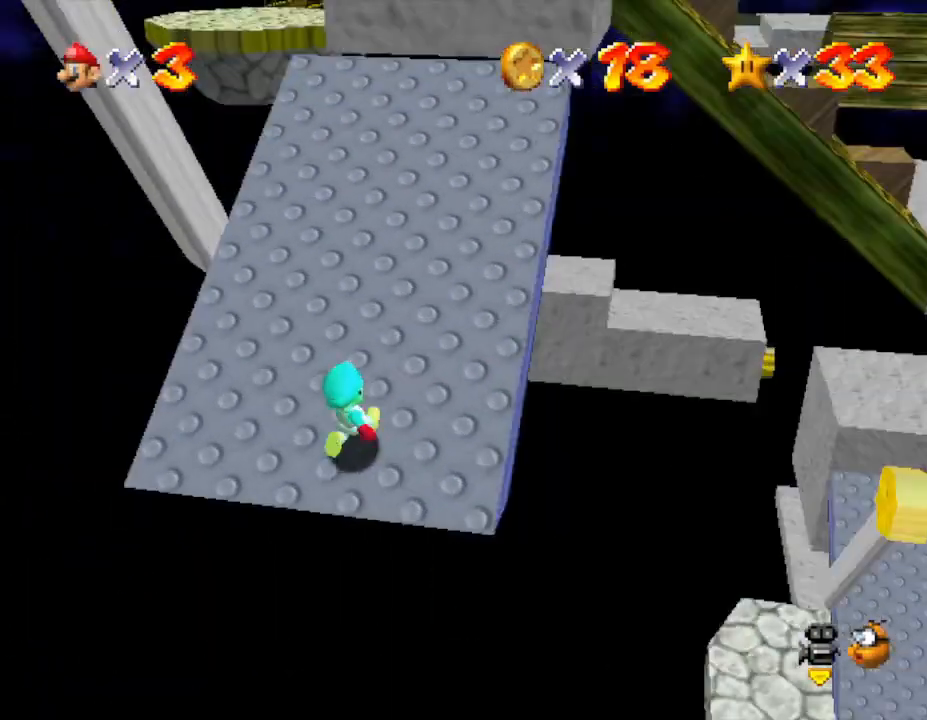
{"buttons": [], "left_stick": "up-right", "events": [[83, "C_RIGHT", "up"], [233, "left_stick", "up-right"]]}
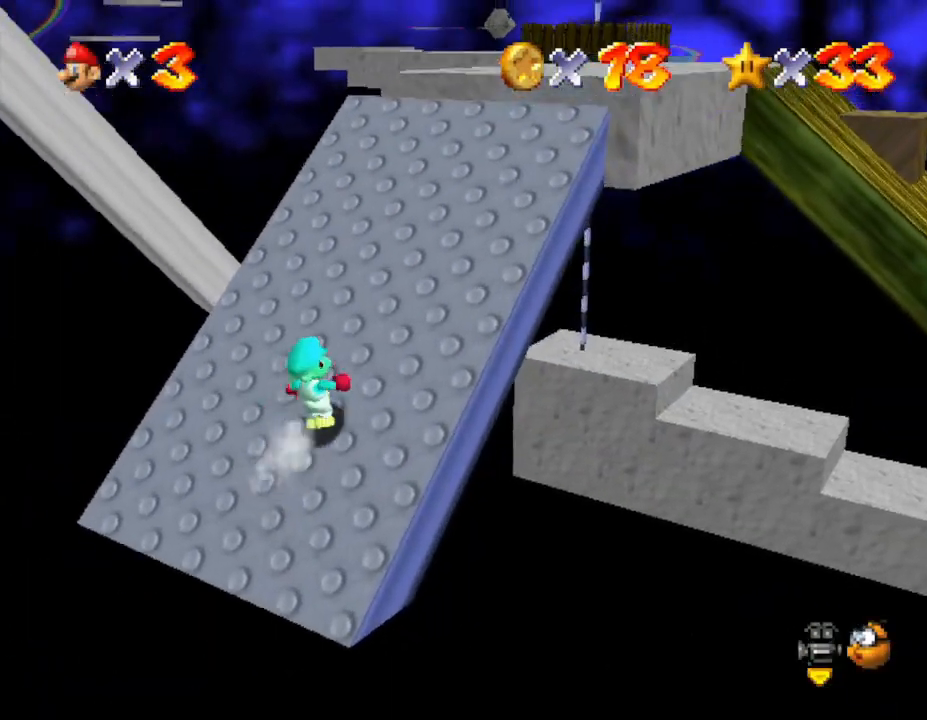
{"buttons": [], "left_stick": "up-right", "events": []}
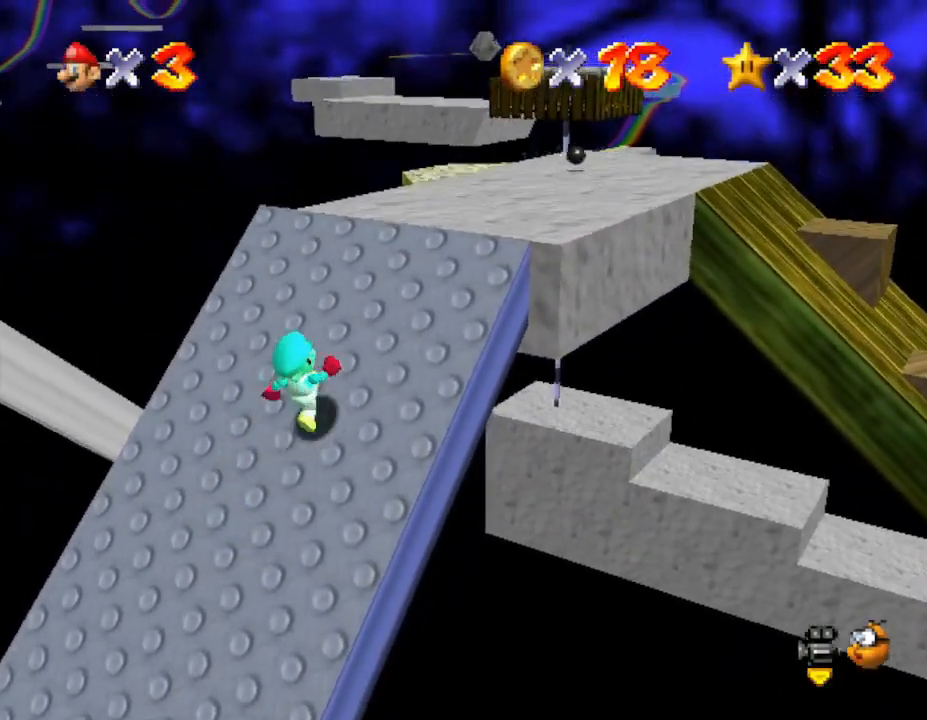
{"buttons": ["A"], "left_stick": "up-right", "events": [[333, "A", "down"]]}
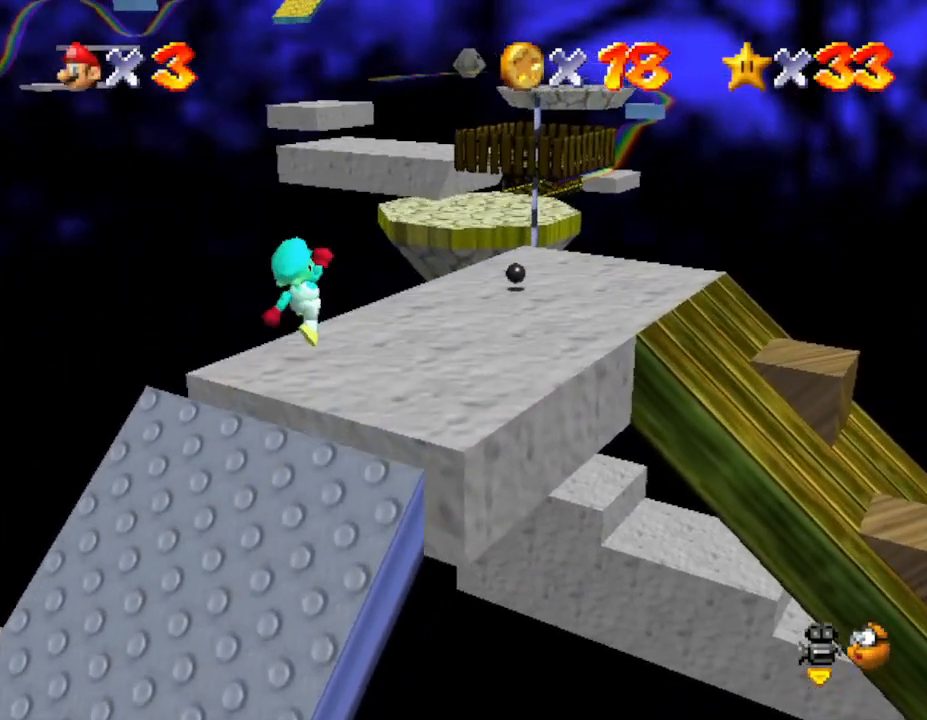
{"buttons": [], "left_stick": "right", "events": [[17, "A", "up"], [183, "left_stick", "right"]]}
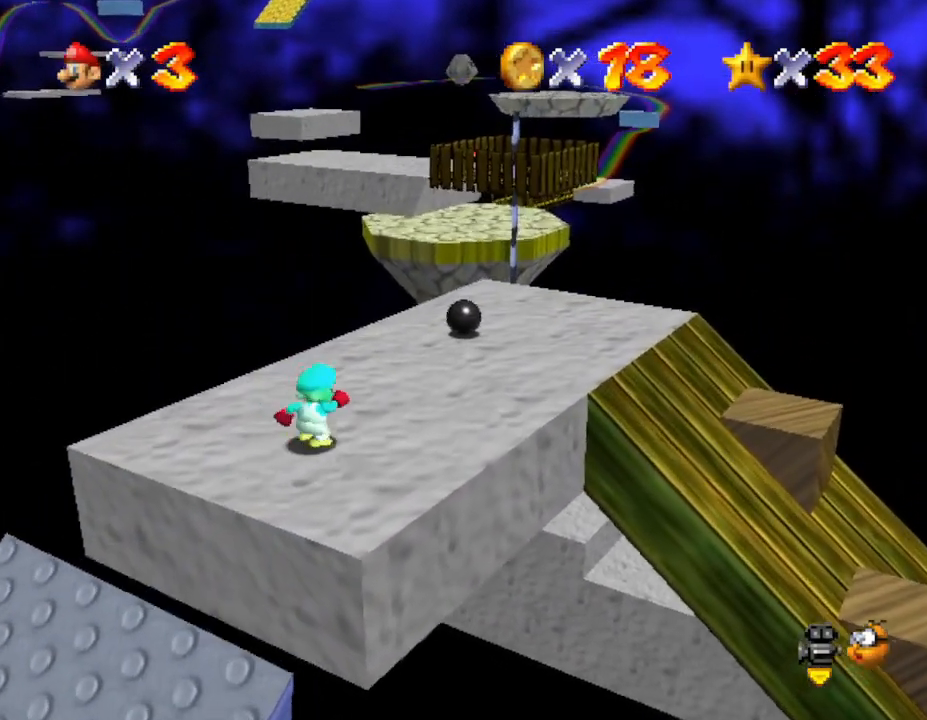
{"buttons": ["A"], "left_stick": "right", "events": [[417, "A", "down"]]}
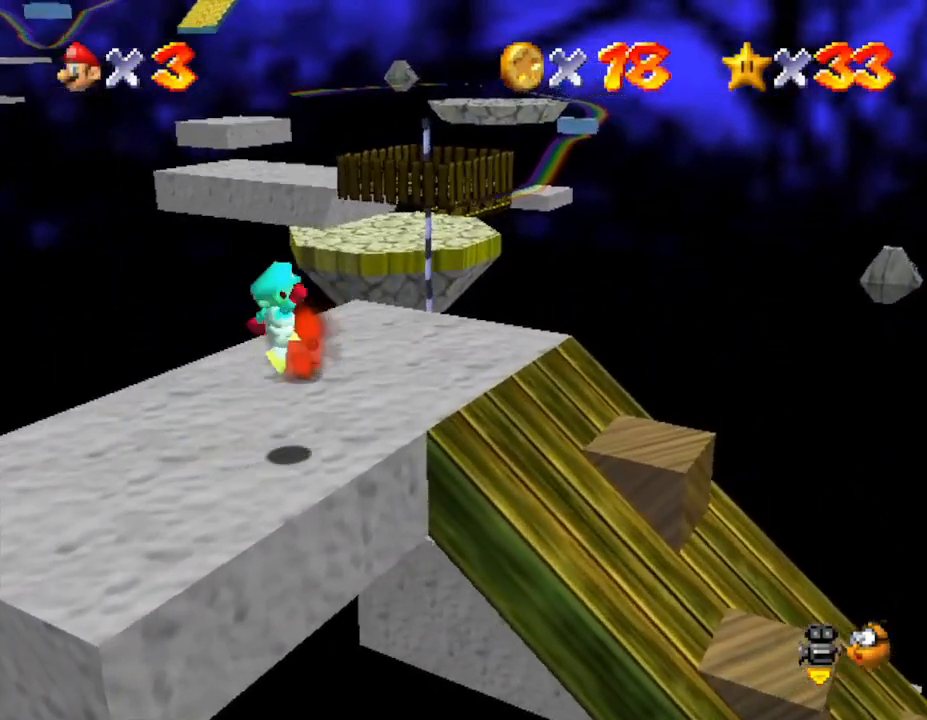
{"buttons": [], "left_stick": "down", "events": [[250, "A", "up"], [250, "left_stick", "down-right"], [417, "left_stick", "down"]]}
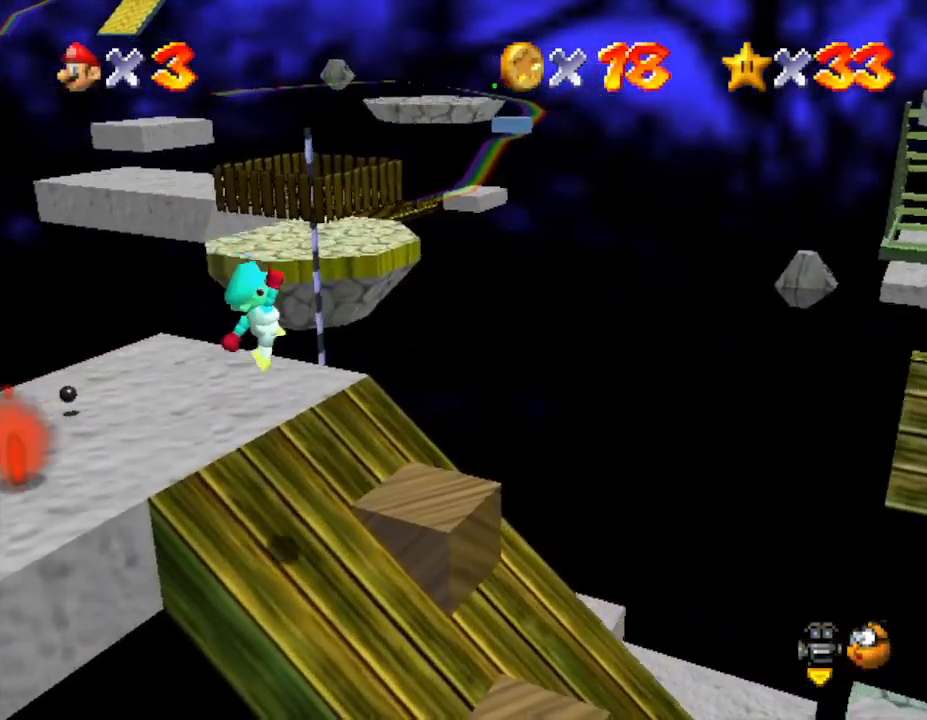
{"buttons": [], "left_stick": "center", "events": [[183, "left_stick", "left"], [483, "left_stick", "center"]]}
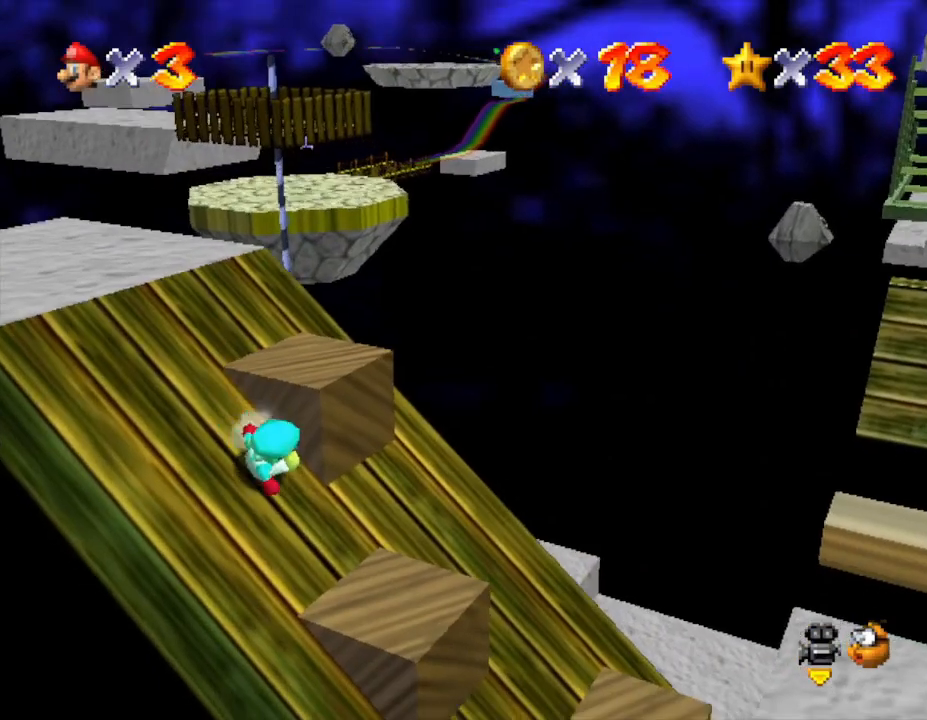
{"buttons": [], "left_stick": "center", "events": []}
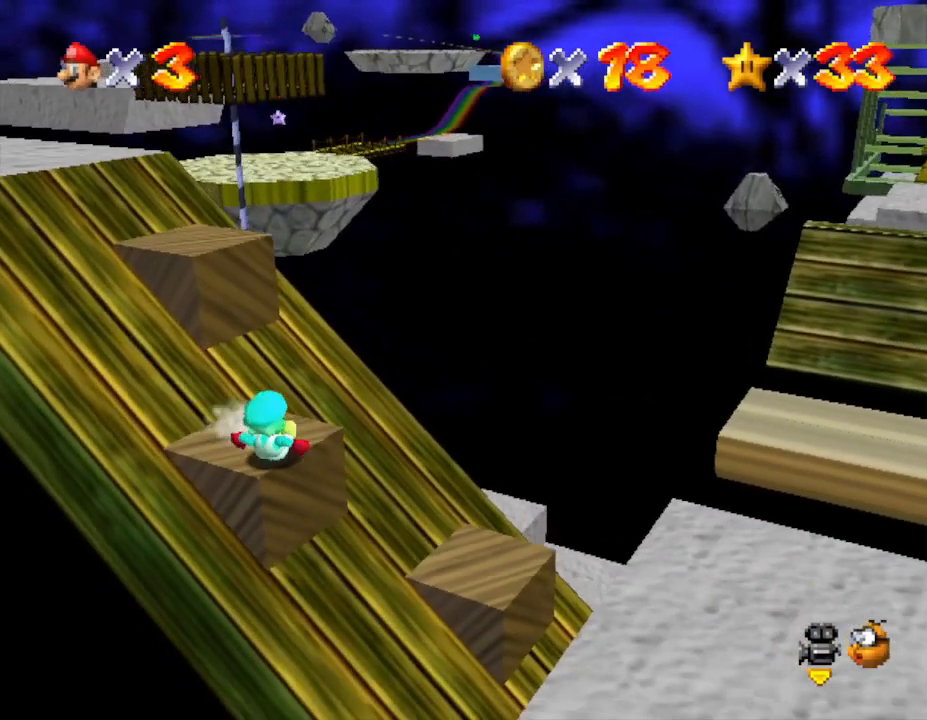
{"buttons": [], "left_stick": "right", "events": [[383, "left_stick", "right"]]}
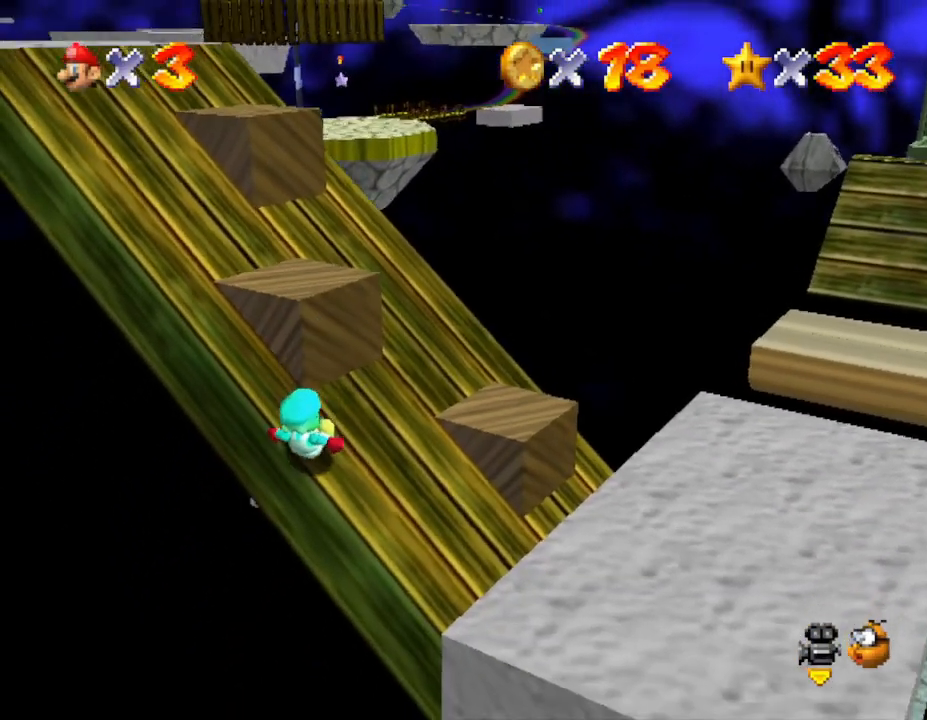
{"buttons": [], "left_stick": "right", "events": []}
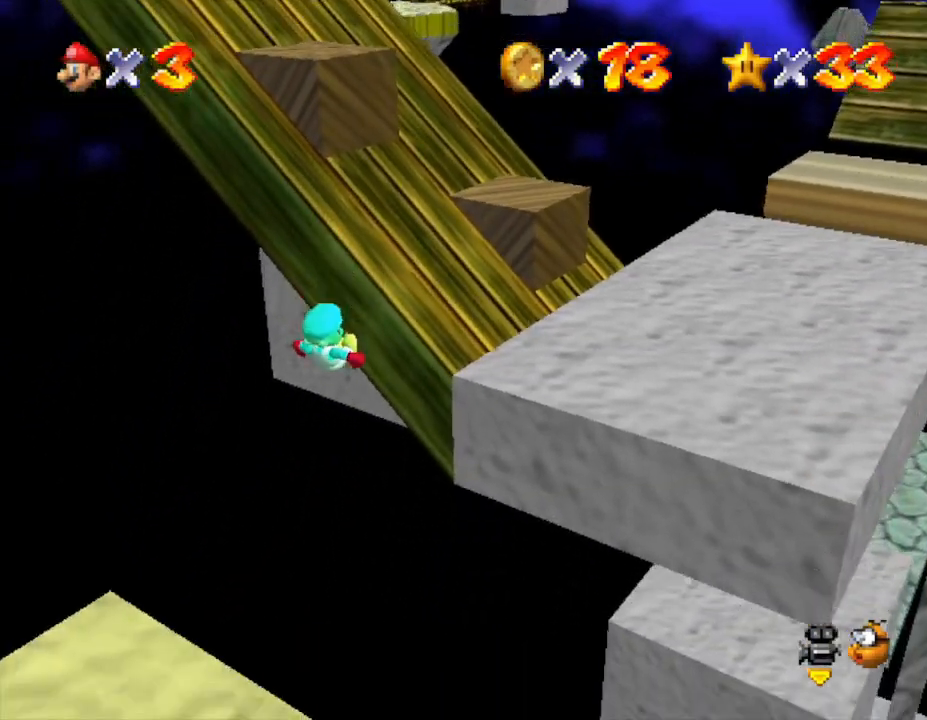
{"buttons": [], "left_stick": "down-right", "events": [[250, "left_stick", "down-right"]]}